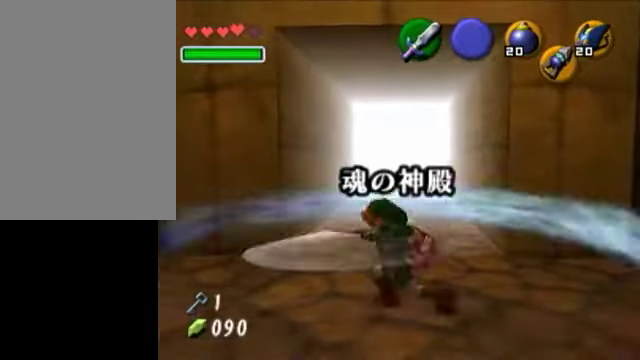
Gameplay with a controller (Nintendo layout); each line is a JSON object with the inputs held at the frame after it. "events" lists button and stick changes between this image and that frame as [ms after this image, input, new state], when the widget could be followed in between. Not read: L3 R3.
{"buttons": ["L1"], "left_stick": "up", "right_stick": "center", "events": [[250, "A", "down"], [350, "L1", "down"], [400, "left_stick", "center"], [450, "A", "up"], [450, "left_stick", "up"]]}
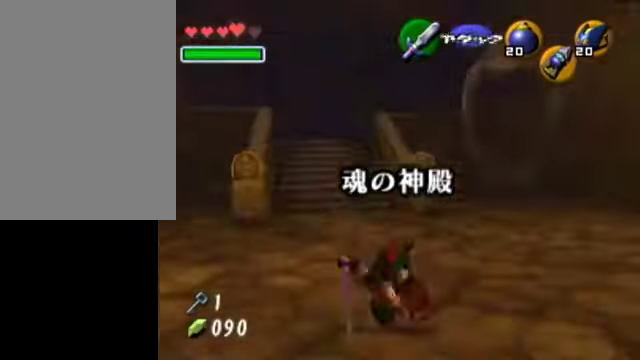
{"buttons": ["B", "L1"], "left_stick": "down-right", "right_stick": "center", "events": [[400, "left_stick", "left"], [500, "B", "down"], [500, "left_stick", "down-right"]]}
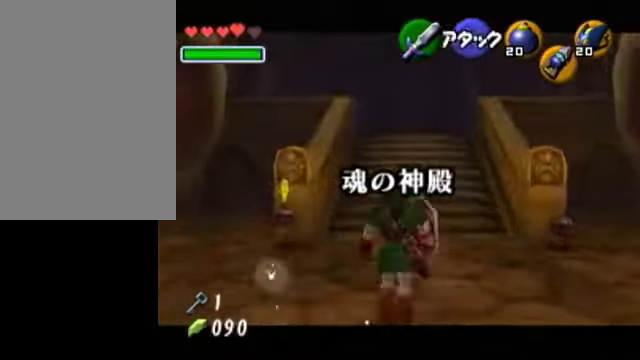
{"buttons": [], "left_stick": "center", "right_stick": "center", "events": [[50, "B", "up"], [50, "left_stick", "up-right"], [150, "B", "down"], [150, "left_stick", "left"], [250, "B", "up"], [250, "left_stick", "center"], [350, "L1", "up"]]}
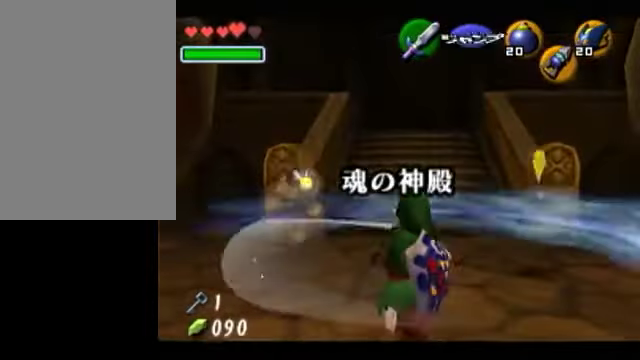
{"buttons": [], "left_stick": "up", "right_stick": "center", "events": [[300, "left_stick", "up"]]}
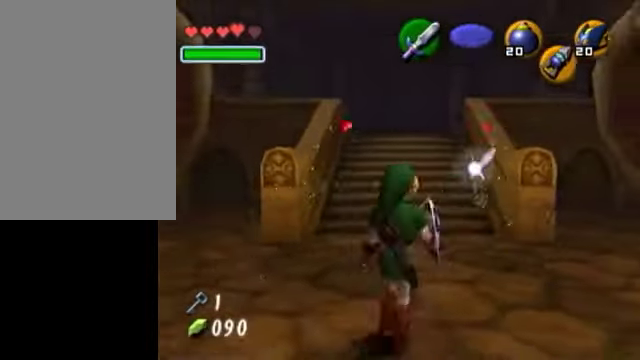
{"buttons": [], "left_stick": "up-right", "right_stick": "center", "events": [[450, "left_stick", "up-right"]]}
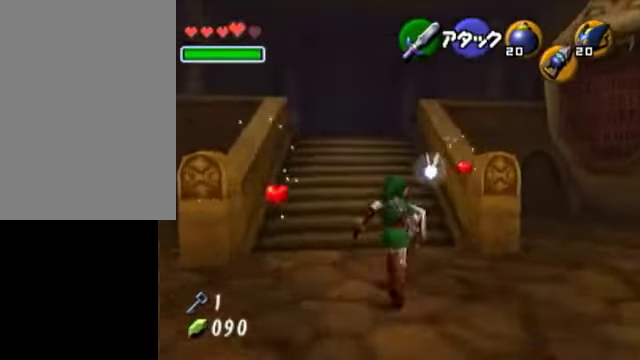
{"buttons": [], "left_stick": "down", "right_stick": "center", "events": [[200, "left_stick", "down-right"], [350, "left_stick", "down"]]}
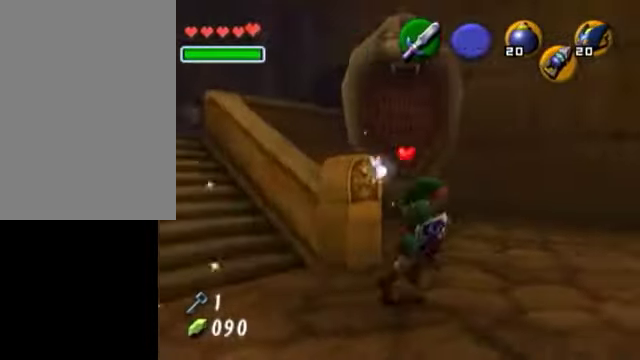
{"buttons": [], "left_stick": "down-left", "right_stick": "center", "events": [[50, "left_stick", "down-left"]]}
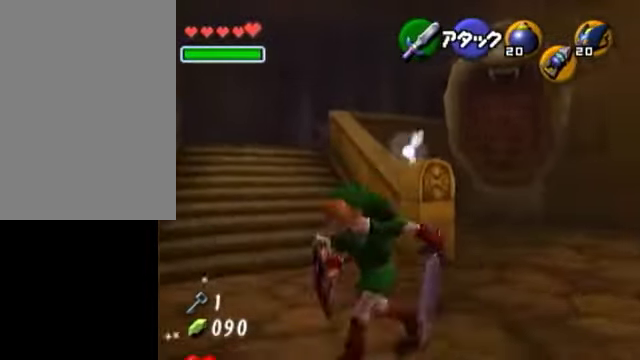
{"buttons": [], "left_stick": "up", "right_stick": "center", "events": [[150, "left_stick", "up-left"], [300, "left_stick", "up"]]}
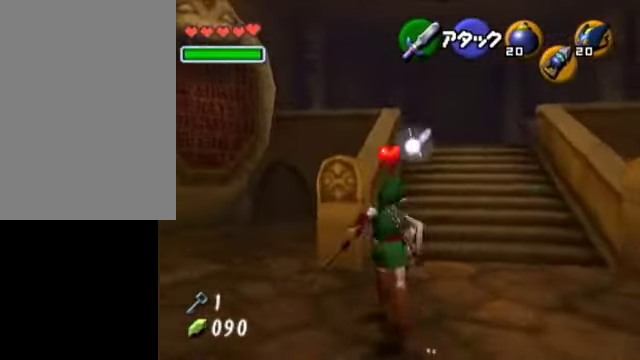
{"buttons": ["A"], "left_stick": "up", "right_stick": "center", "events": [[250, "A", "down"]]}
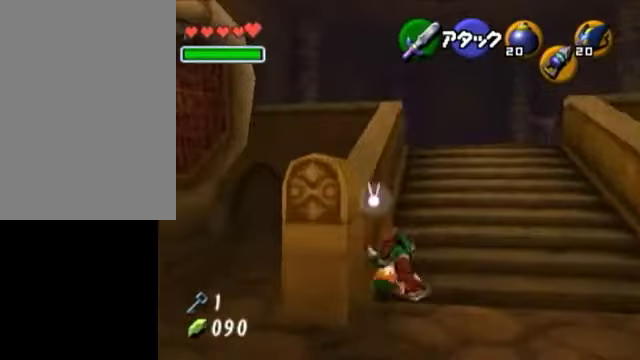
{"buttons": [], "left_stick": "up", "right_stick": "center", "events": [[50, "A", "up"]]}
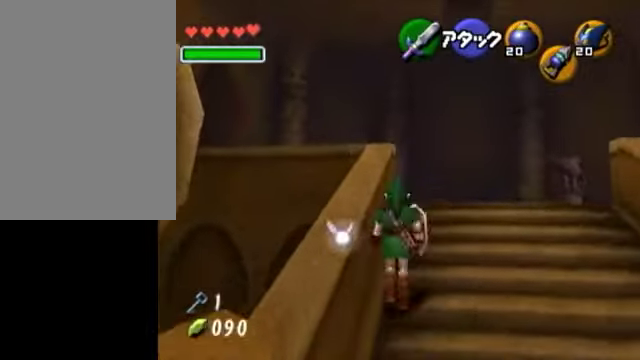
{"buttons": [], "left_stick": "up", "right_stick": "center", "events": []}
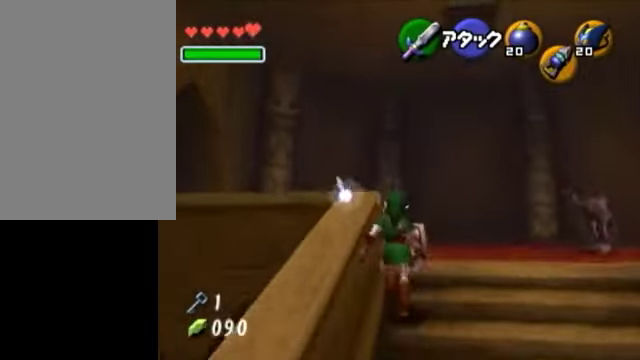
{"buttons": [], "left_stick": "up-left", "right_stick": "center", "events": [[350, "left_stick", "up-left"]]}
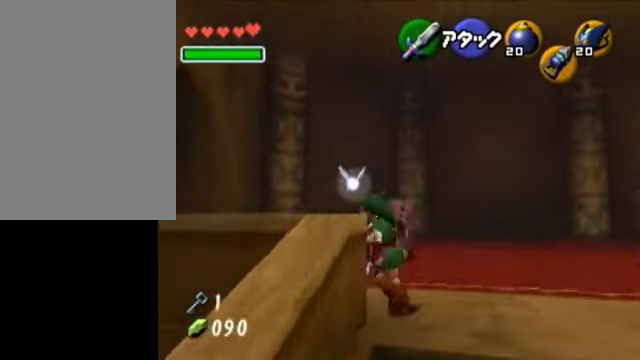
{"buttons": ["A"], "left_stick": "left", "right_stick": "center", "events": [[50, "left_stick", "left"], [450, "A", "down"]]}
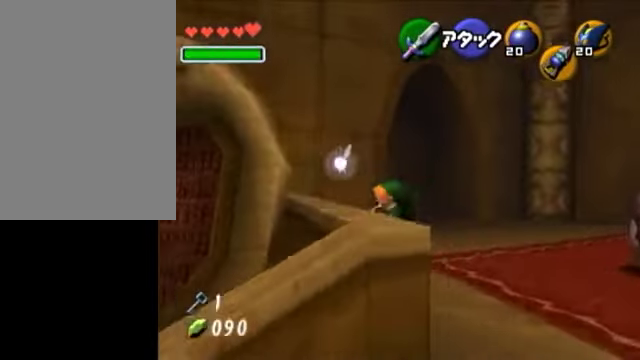
{"buttons": ["L1"], "left_stick": "center", "right_stick": "center", "events": [[150, "A", "up"], [350, "L1", "down"], [450, "left_stick", "center"]]}
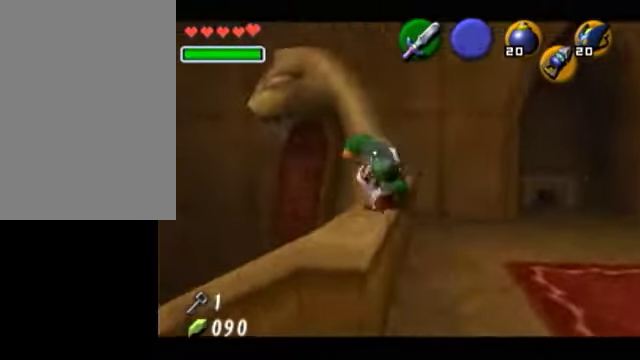
{"buttons": ["L1"], "left_stick": "center", "right_stick": "center", "events": []}
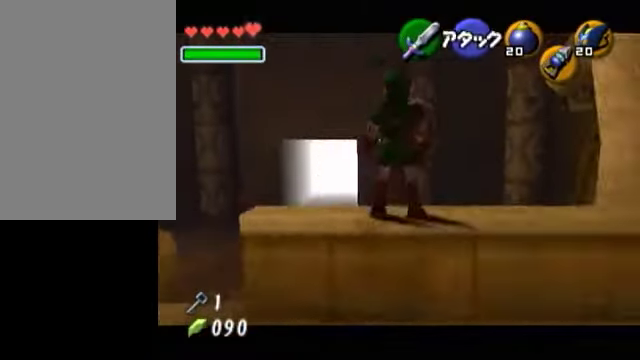
{"buttons": ["A", "L1"], "left_stick": "center", "right_stick": "center", "events": [[100, "A", "down"], [100, "left_stick", "left"], [250, "left_stick", "center"], [300, "B", "down"], [500, "B", "up"]]}
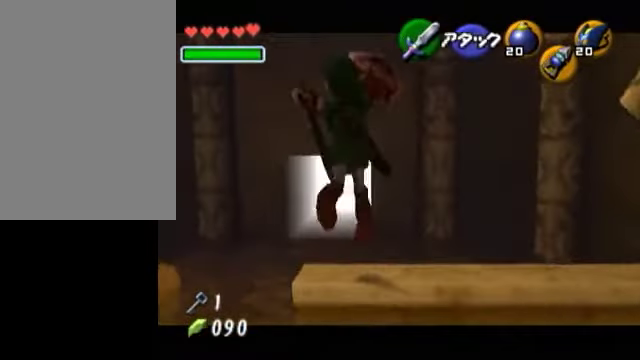
{"buttons": ["R1"], "left_stick": "center", "right_stick": "center", "events": [[50, "A", "up"], [50, "L1", "up"], [450, "R1", "down"]]}
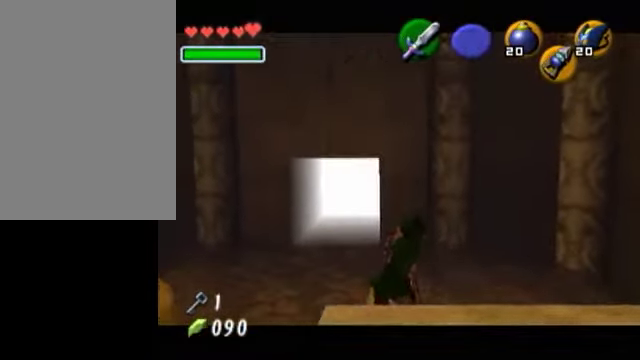
{"buttons": [], "left_stick": "up", "right_stick": "center", "events": [[350, "R1", "up"], [500, "left_stick", "up"]]}
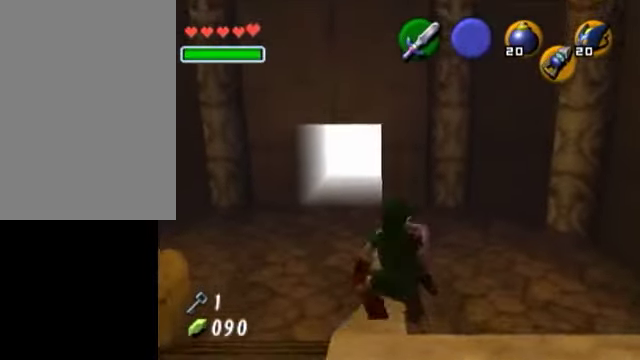
{"buttons": [], "left_stick": "up", "right_stick": "center", "events": []}
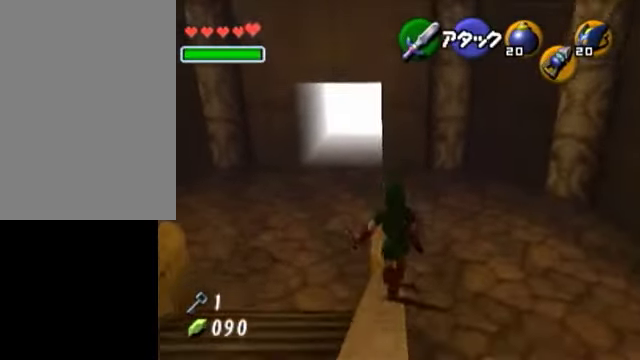
{"buttons": [], "left_stick": "up", "right_stick": "center", "events": []}
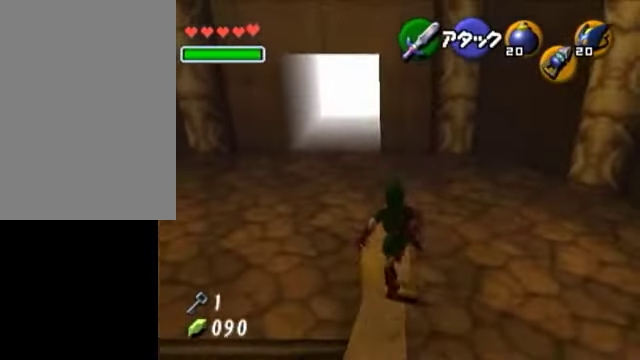
{"buttons": ["L1"], "left_stick": "up", "right_stick": "center", "events": [[50, "left_stick", "center"], [150, "L1", "down"], [200, "left_stick", "down"], [250, "A", "down"], [300, "left_stick", "up"], [400, "A", "up"]]}
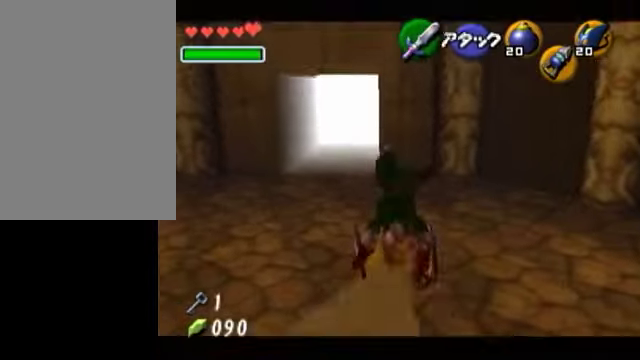
{"buttons": [], "left_stick": "down", "right_stick": "center", "events": [[200, "L1", "up"], [300, "left_stick", "center"], [500, "left_stick", "down"]]}
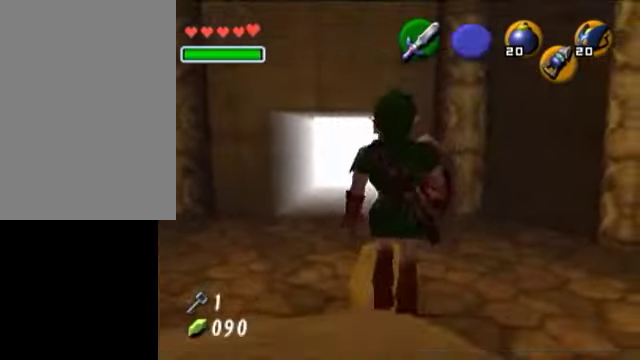
{"buttons": ["L1", "R1"], "left_stick": "center", "right_stick": "center", "events": [[50, "L1", "down"], [50, "left_stick", "center"], [350, "R1", "down"], [450, "Z", "down"], [500, "Z", "up"]]}
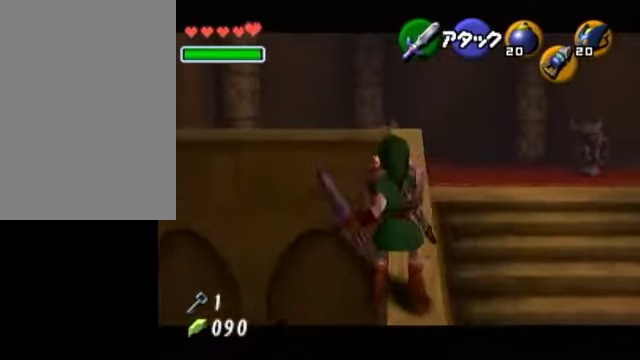
{"buttons": ["L1", "R1"], "left_stick": "center", "right_stick": "center", "events": [[150, "R1", "up"], [350, "R1", "down"], [350, "Z", "down"], [450, "Z", "up"]]}
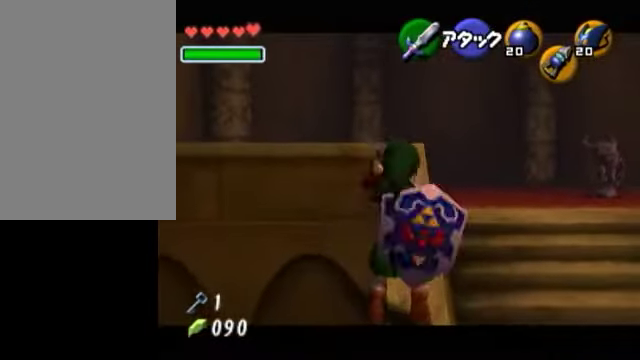
{"buttons": [], "left_stick": "up-right", "right_stick": "center", "events": [[50, "R1", "up"], [100, "L1", "up"], [450, "left_stick", "up-right"]]}
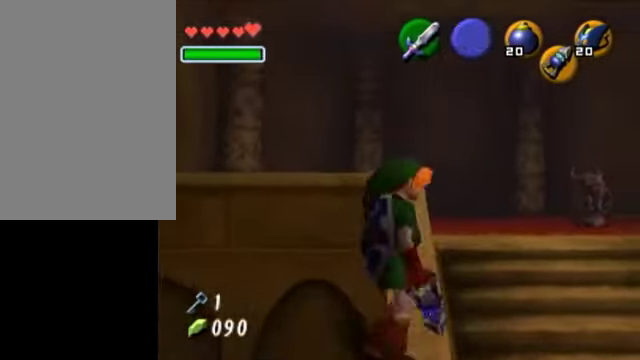
{"buttons": [], "left_stick": "up-right", "right_stick": "center", "events": [[50, "A", "down"], [350, "A", "up"]]}
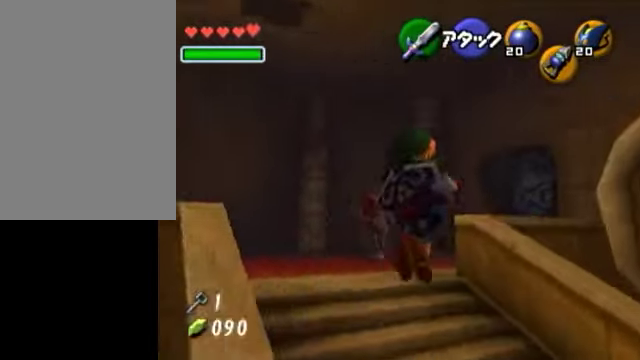
{"buttons": [], "left_stick": "right", "right_stick": "center", "events": [[250, "left_stick", "right"]]}
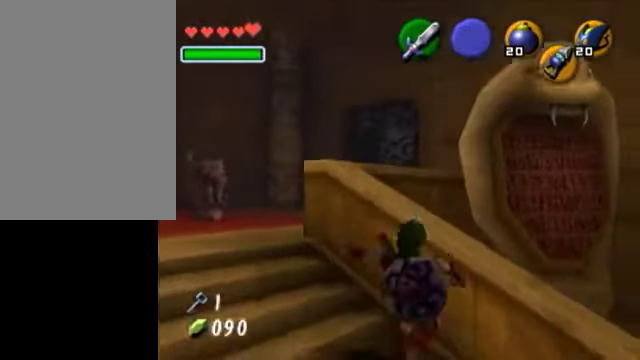
{"buttons": ["L1"], "left_stick": "right", "right_stick": "center", "events": [[400, "L1", "down"]]}
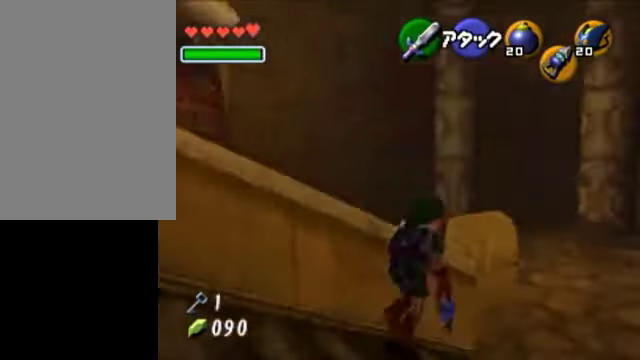
{"buttons": [], "left_stick": "up", "right_stick": "center", "events": [[50, "left_stick", "up"], [150, "L1", "up"]]}